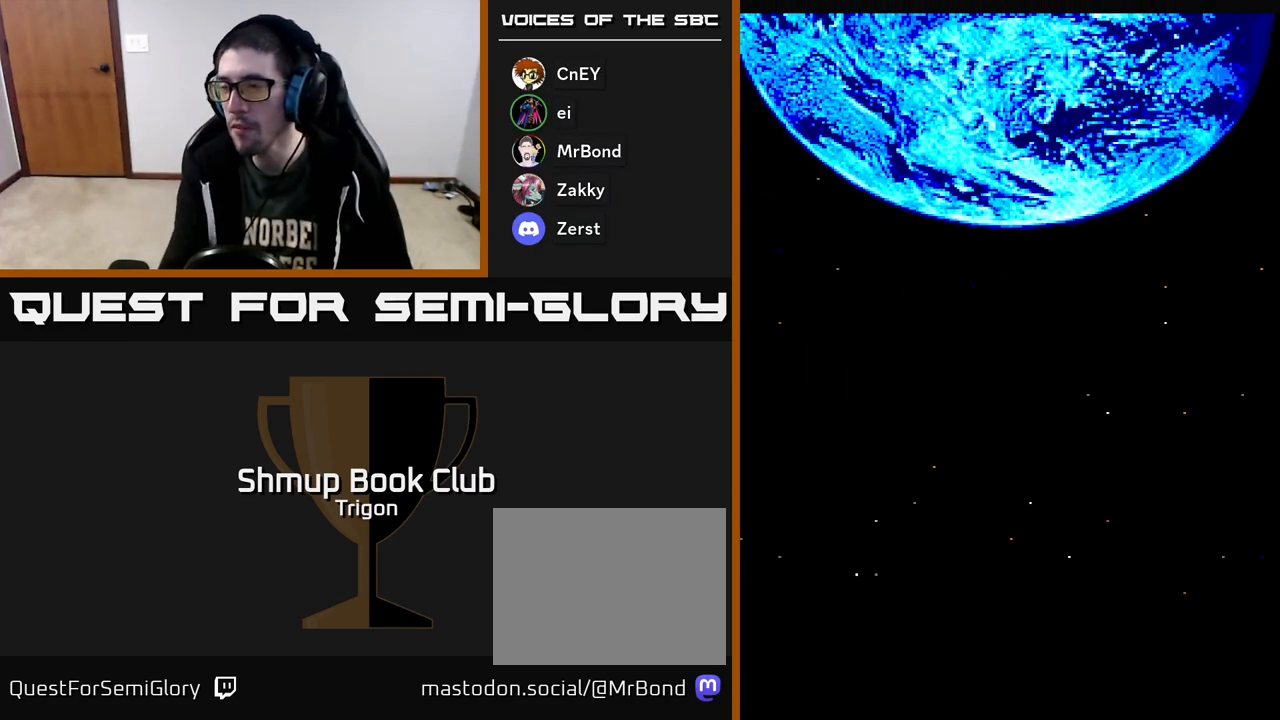
Gameplay with a controller (Xbox layout); each line is a JSON object with the inputs held at the frame after it. "events" lists button and stick changes between this image and that frame as [ms after this image, input, new state], when the widget could be followed in between. Not read: left_stick.
{"buttons": [], "right_stick": "center", "events": [[300, "SELECT", "down"], [400, "SELECT", "up"]]}
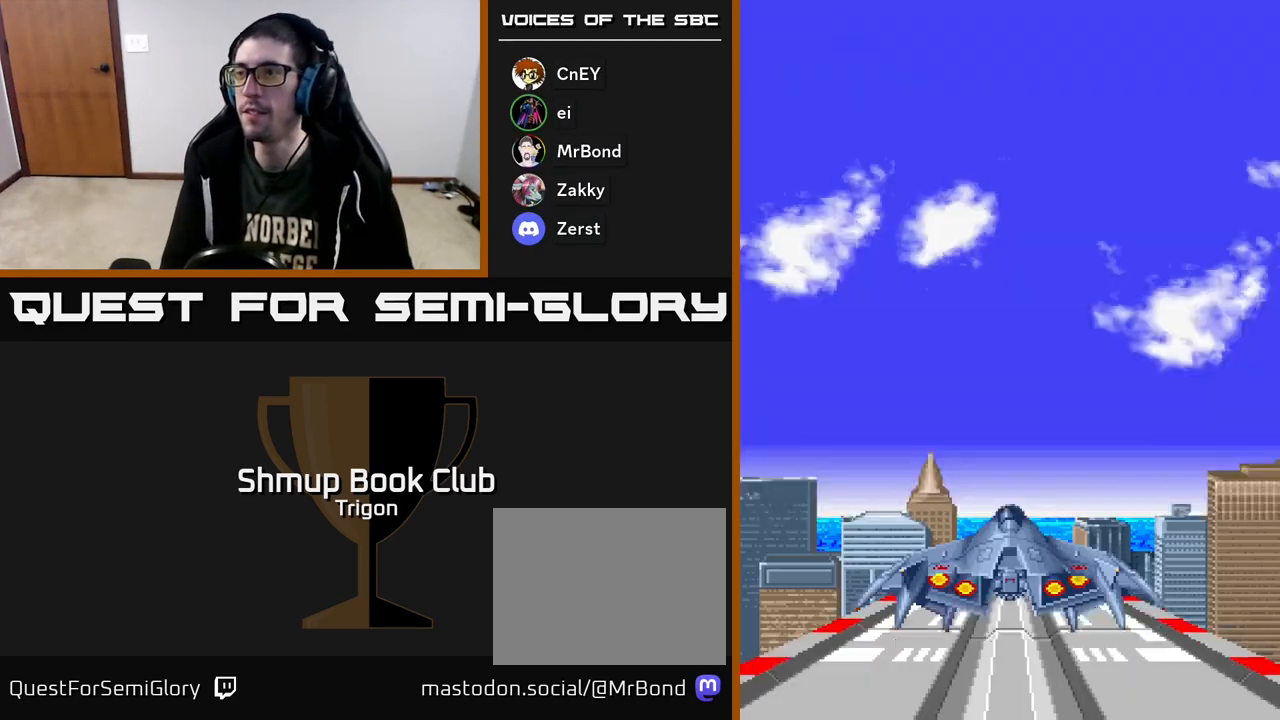
{"buttons": ["A"], "right_stick": "center", "events": [[267, "right_stick", "left"], [350, "right_stick", "center"], [433, "A", "down"]]}
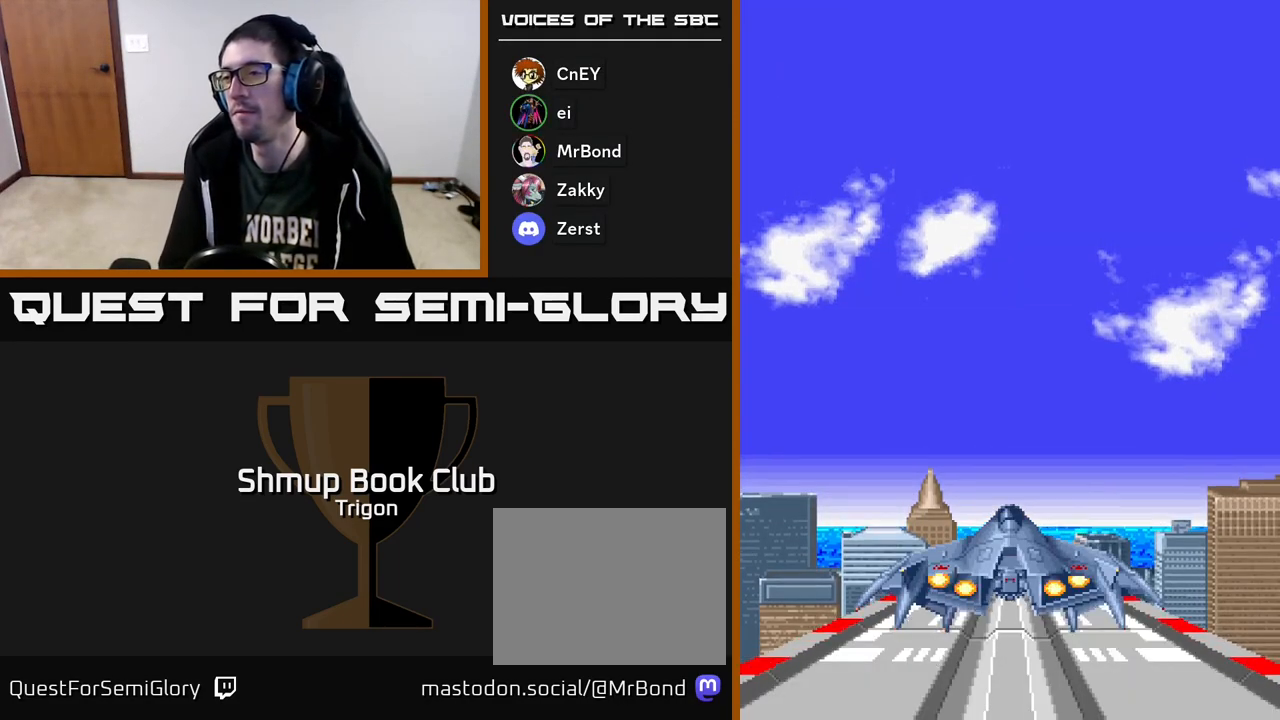
{"buttons": [], "right_stick": "center", "events": [[67, "A", "up"], [350, "START", "down"], [433, "START", "up"]]}
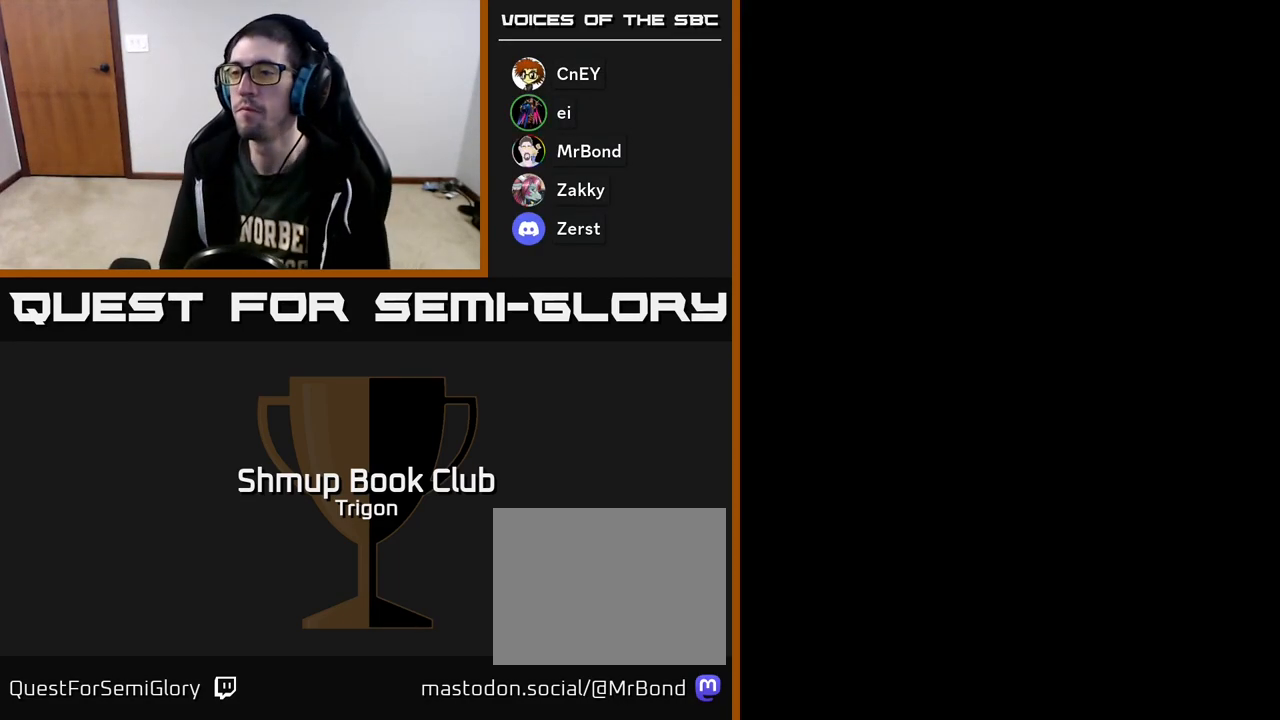
{"buttons": [], "right_stick": "center", "events": []}
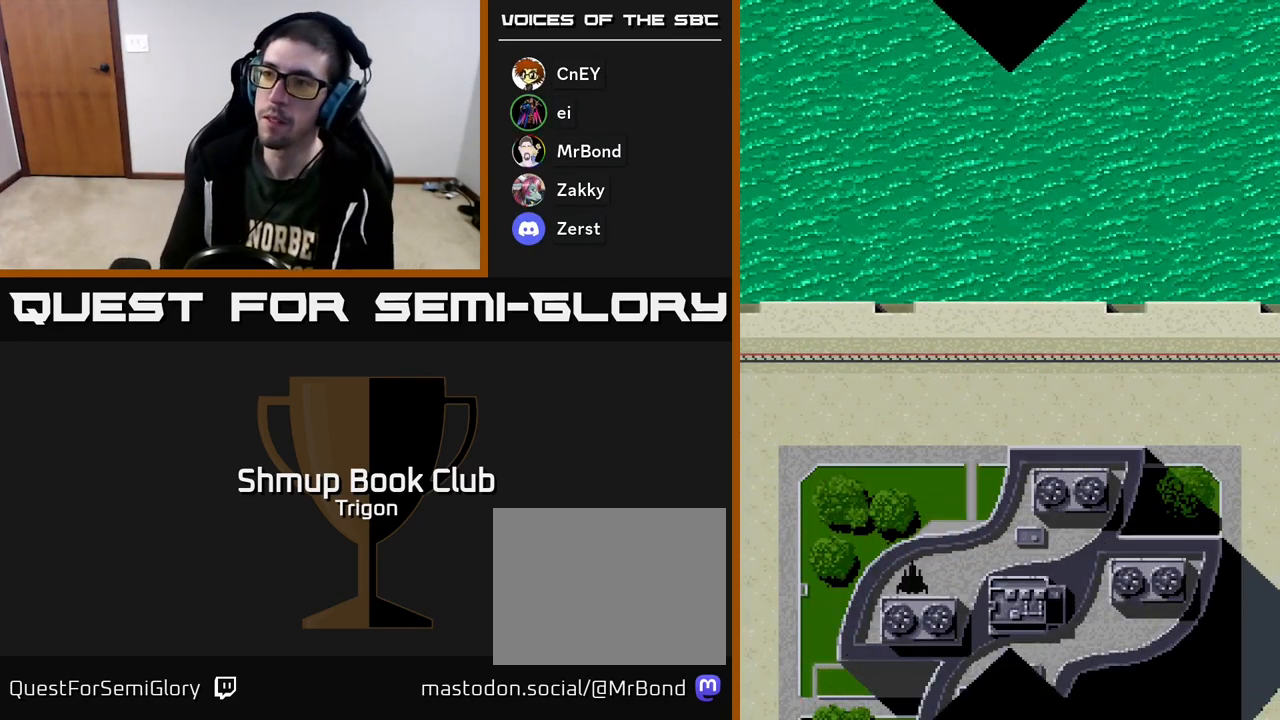
{"buttons": ["A"], "right_stick": "center", "events": [[100, "A", "down"], [250, "A", "up"], [433, "A", "down"]]}
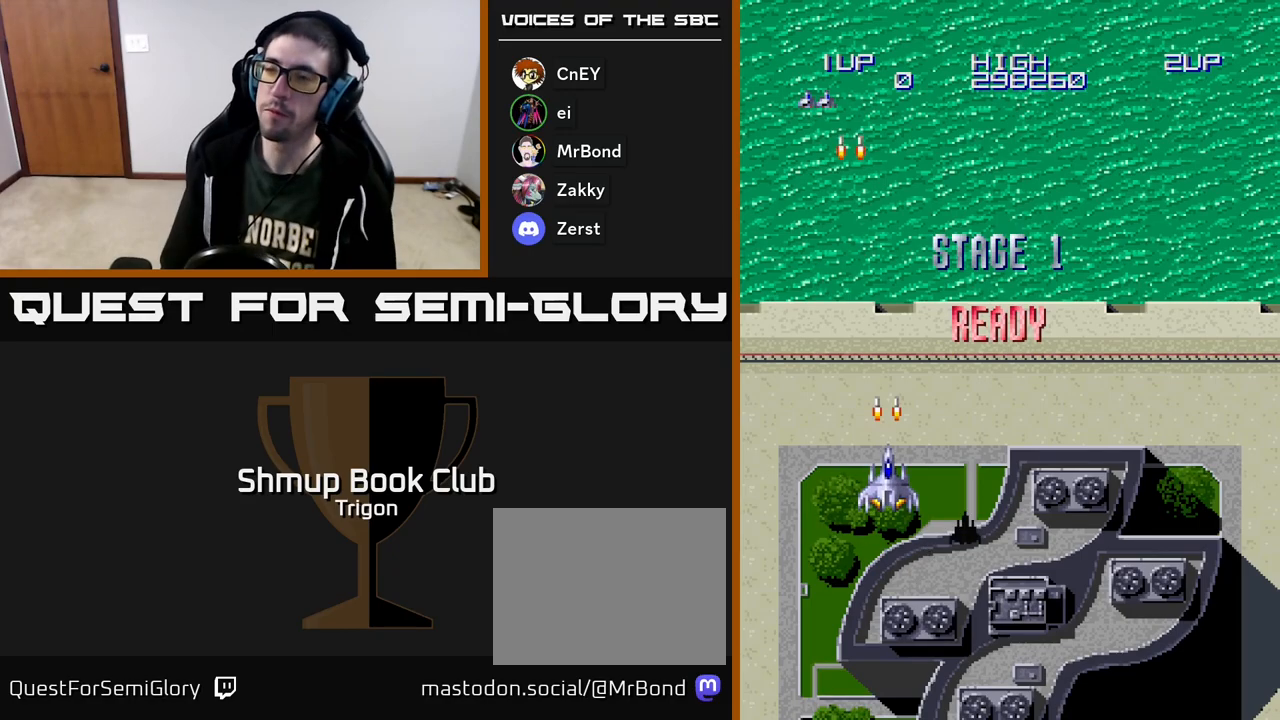
{"buttons": ["A"], "right_stick": "center", "events": [[100, "A", "up"], [217, "A", "down"], [350, "A", "up"], [500, "A", "down"]]}
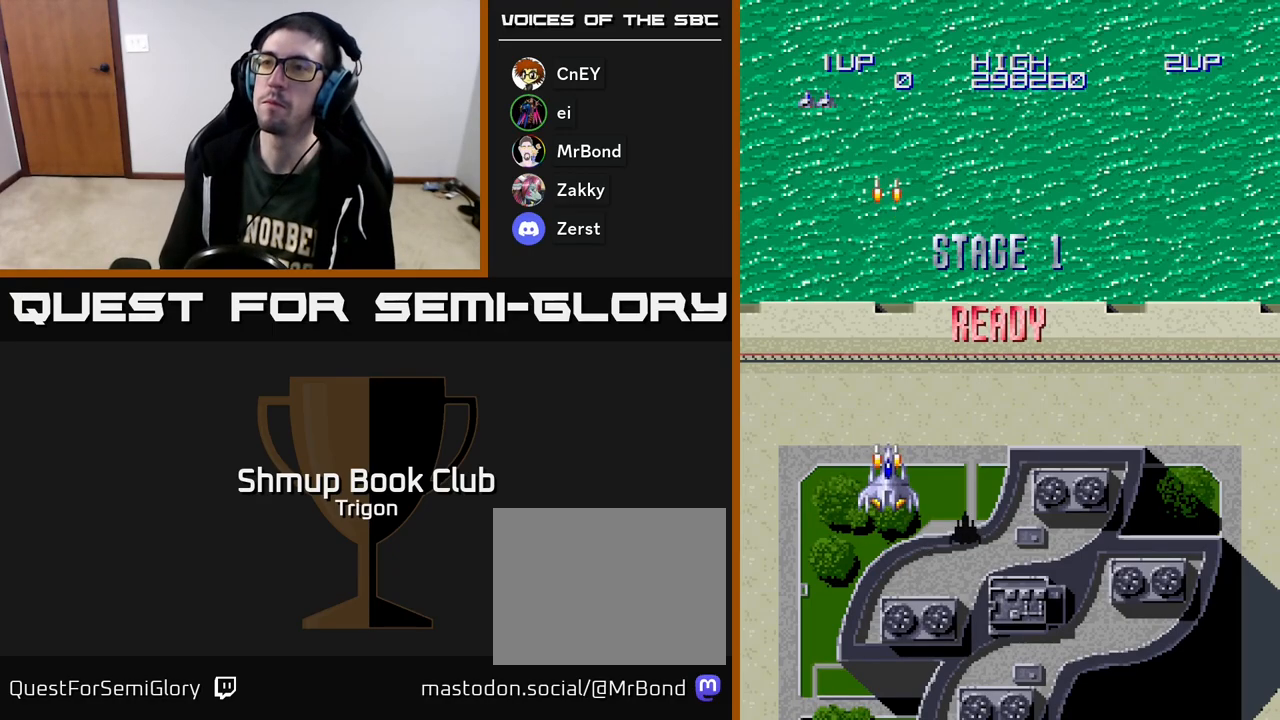
{"buttons": [], "right_stick": "center", "events": [[167, "A", "up"], [283, "A", "down"], [433, "A", "up"]]}
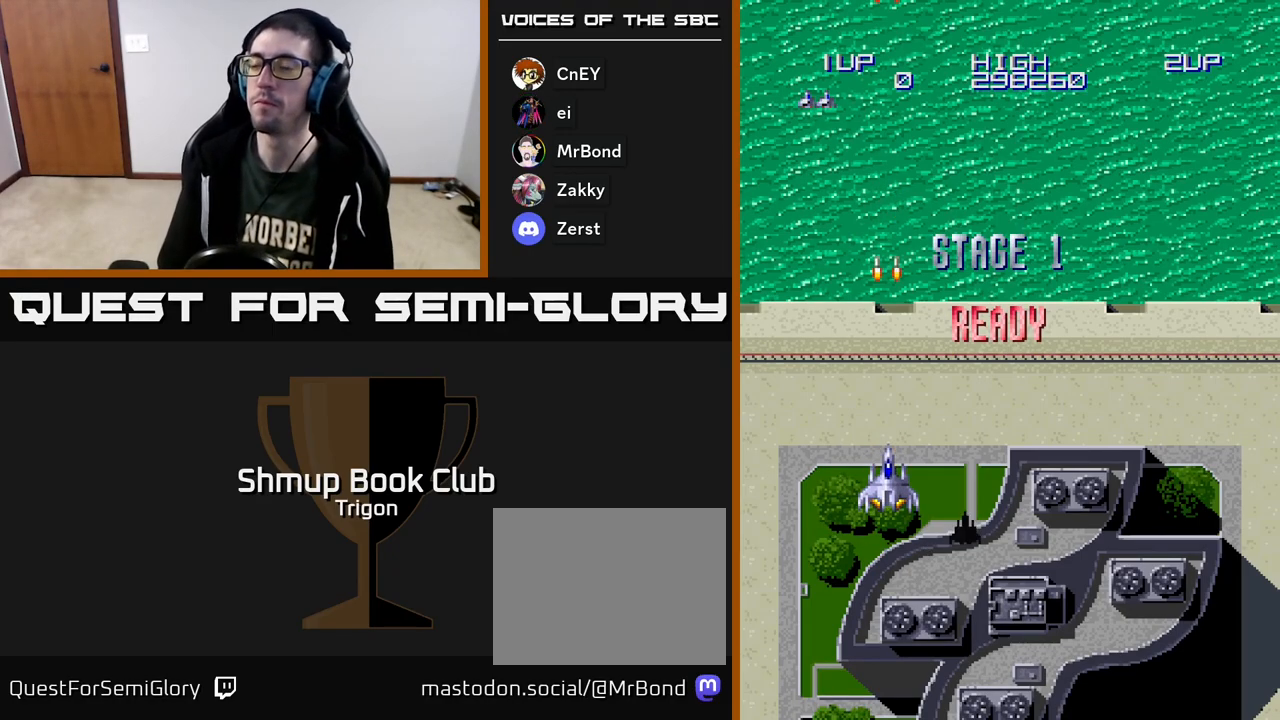
{"buttons": ["A"], "right_stick": "center", "events": [[83, "A", "down"], [217, "A", "up"], [483, "A", "down"]]}
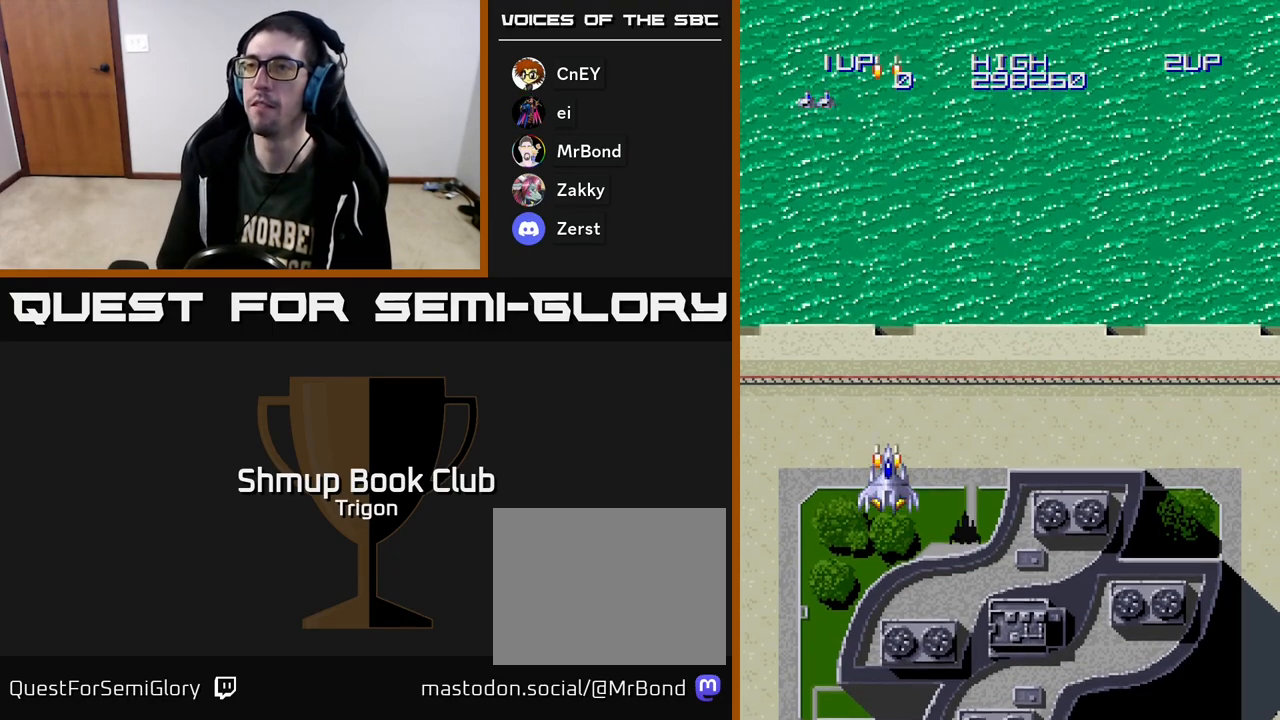
{"buttons": [], "right_stick": "center", "events": [[133, "A", "up"]]}
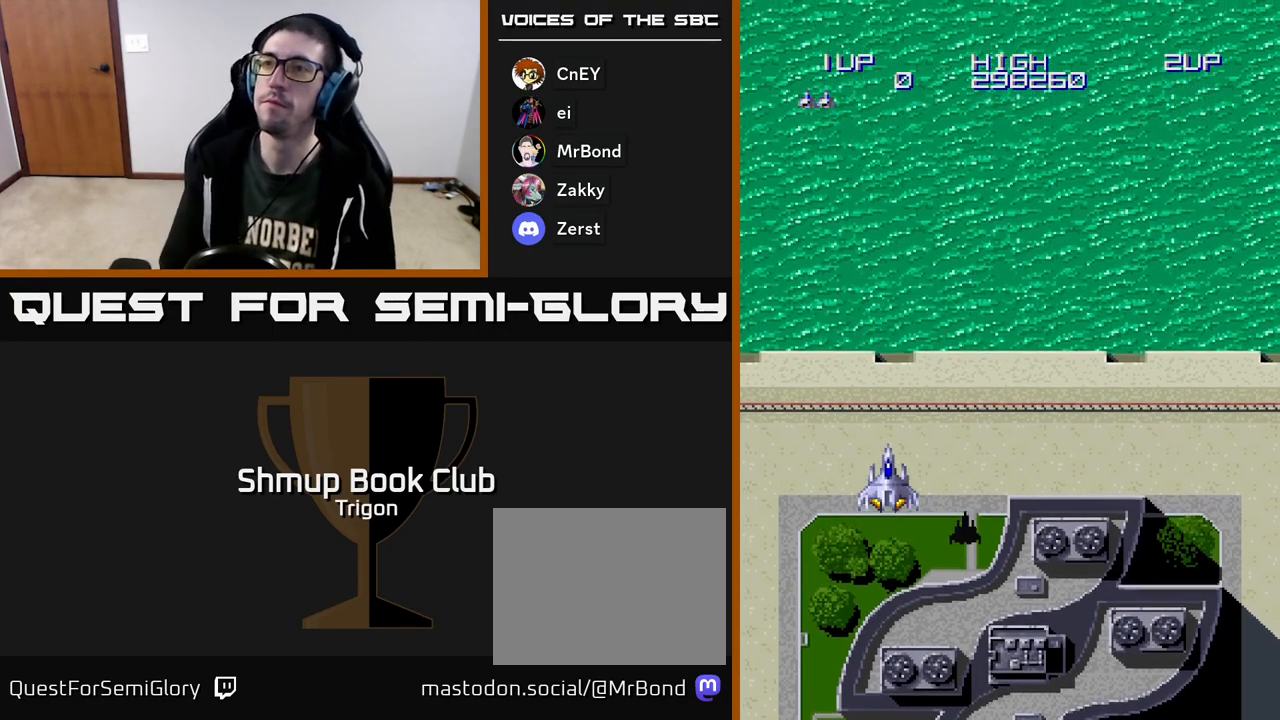
{"buttons": [], "right_stick": "center", "events": [[150, "DPAD_LEFT", "down"], [217, "DPAD_UP", "down"], [283, "A", "down"], [300, "DPAD_LEFT", "up"], [400, "A", "up"], [400, "DPAD_UP", "up"]]}
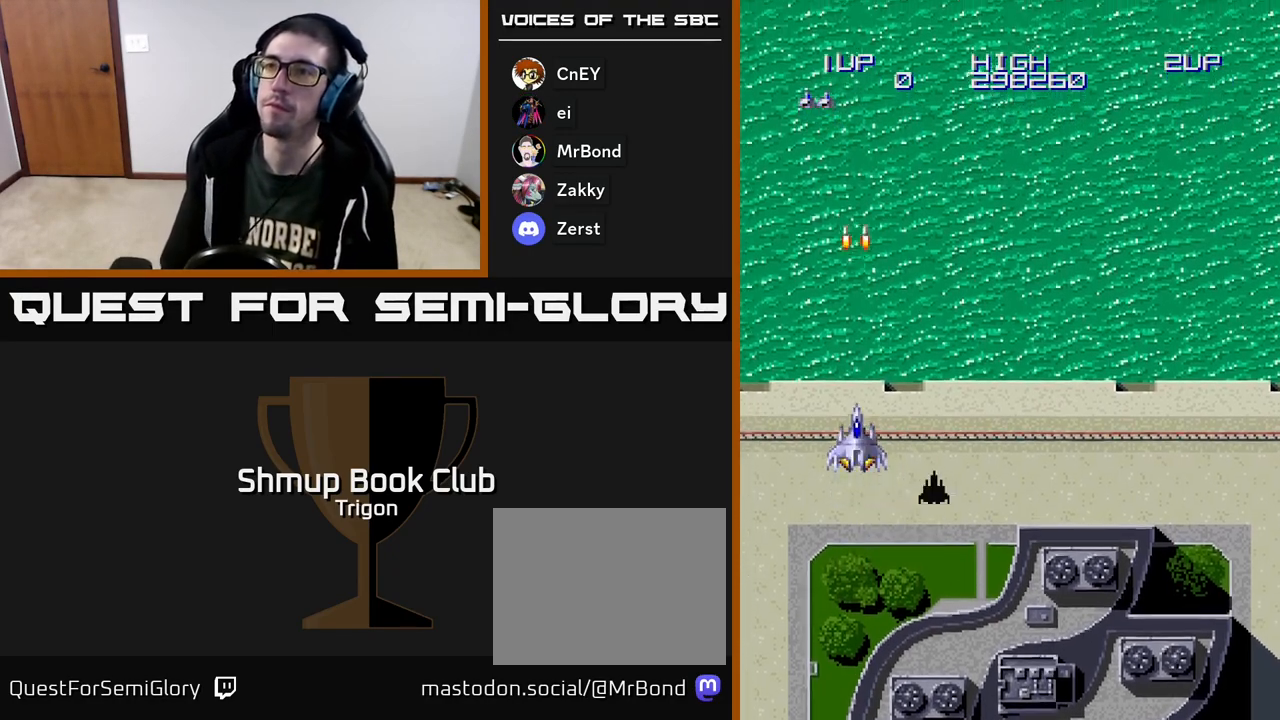
{"buttons": [], "right_stick": "center", "events": [[50, "A", "down"], [150, "A", "up"]]}
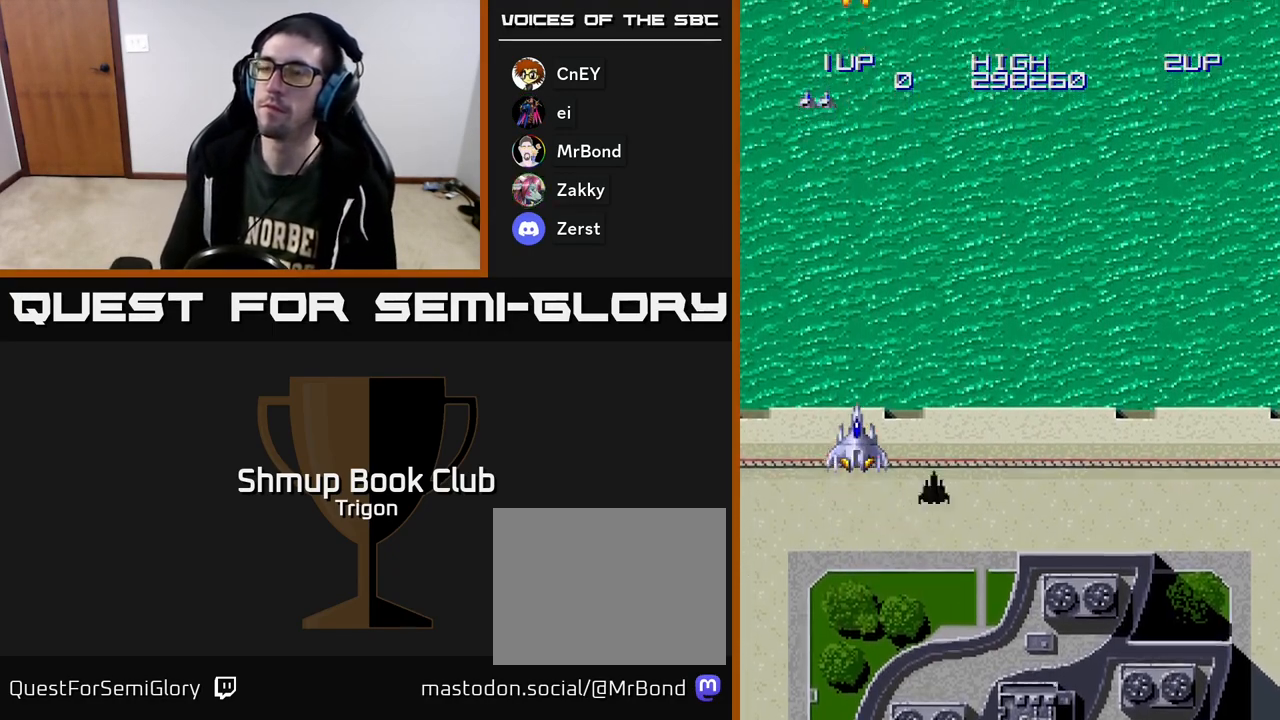
{"buttons": ["A", "DPAD_RIGHT"], "right_stick": "center", "events": [[400, "DPAD_RIGHT", "down"], [467, "A", "down"]]}
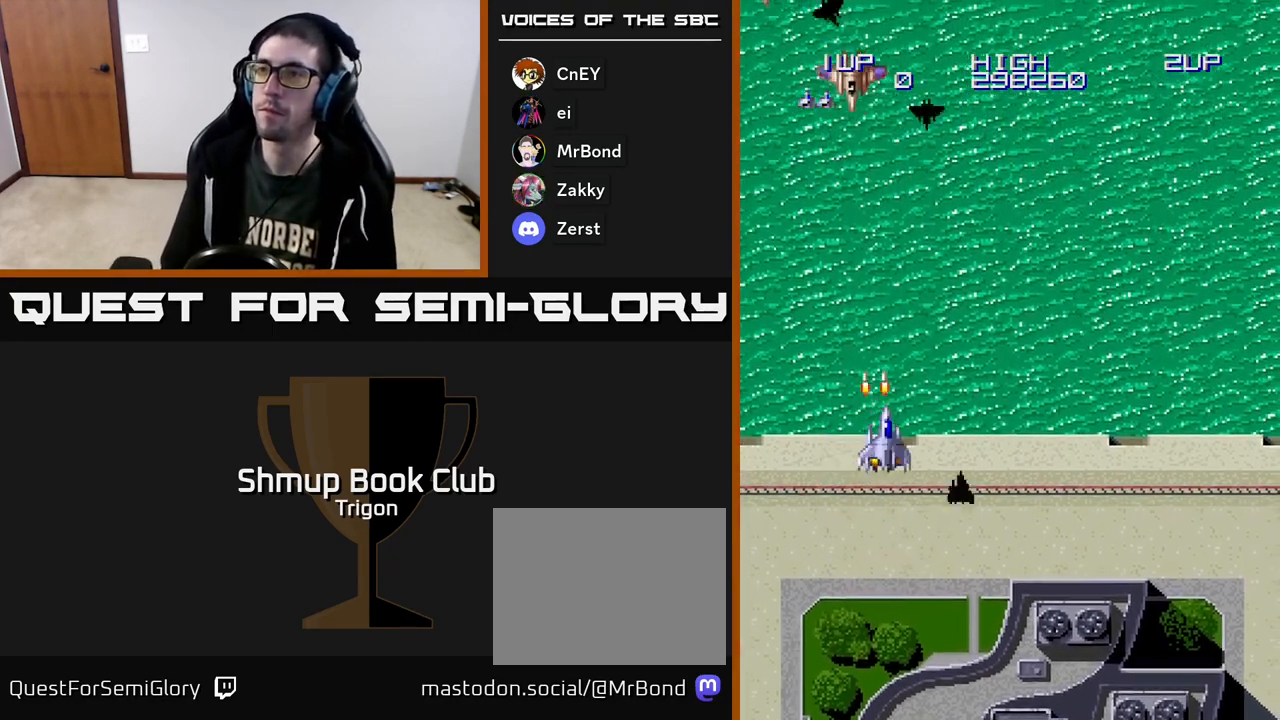
{"buttons": [], "right_stick": "center", "events": [[17, "DPAD_RIGHT", "up"], [33, "A", "up"], [67, "DPAD_LEFT", "down"], [267, "DPAD_LEFT", "up"], [283, "A", "down"], [350, "A", "up"]]}
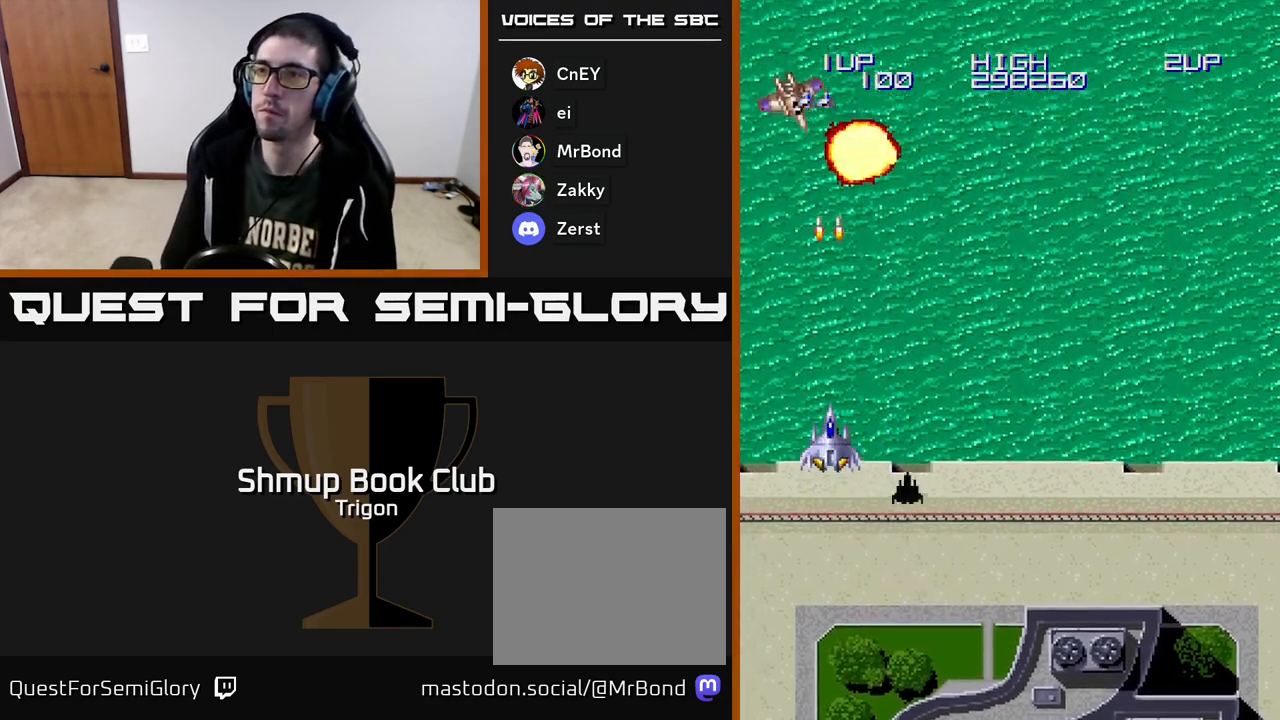
{"buttons": ["DPAD_RIGHT"], "right_stick": "center", "events": [[300, "DPAD_RIGHT", "down"]]}
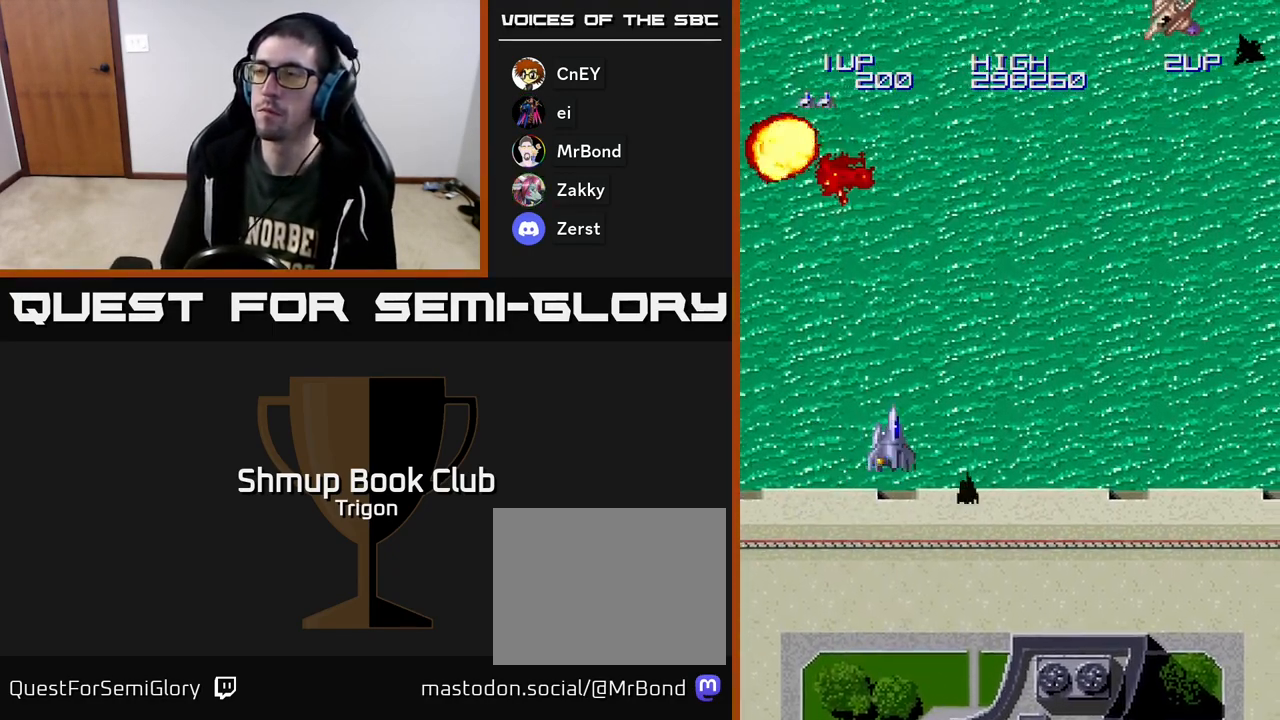
{"buttons": ["DPAD_RIGHT"], "right_stick": "center", "events": []}
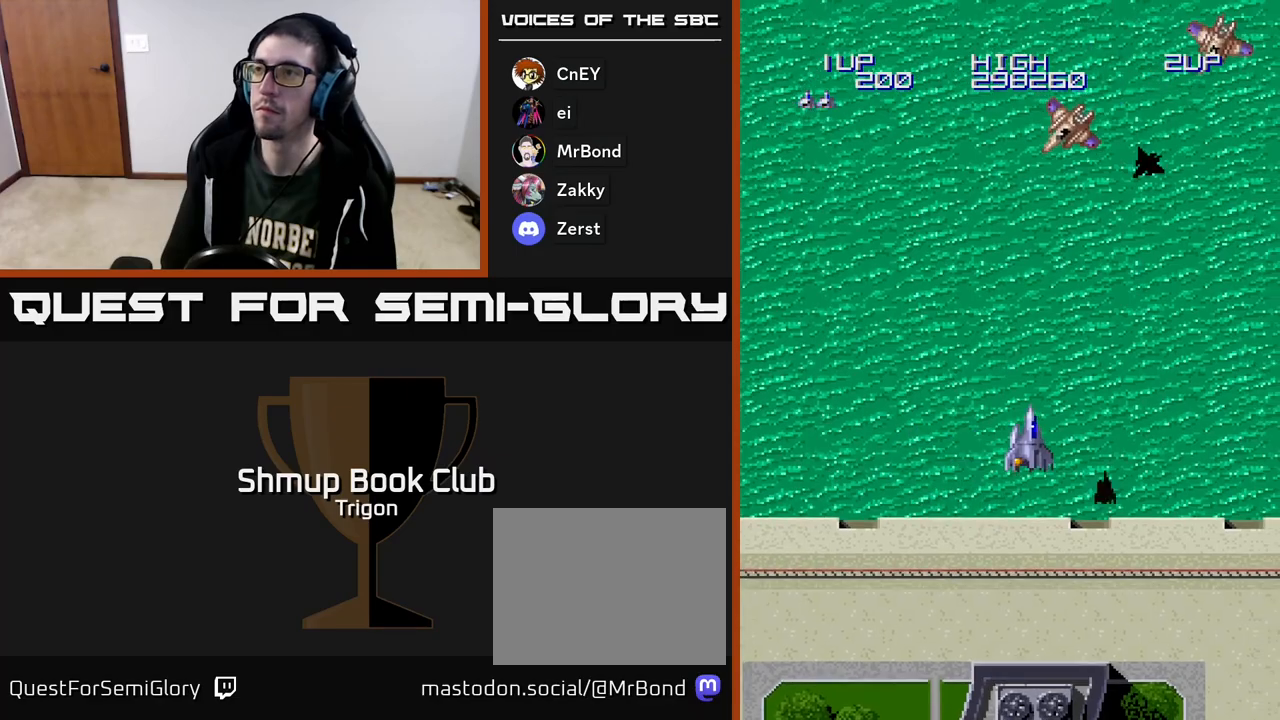
{"buttons": ["DPAD_RIGHT"], "right_stick": "center", "events": [[50, "A", "down"], [133, "A", "up"], [233, "A", "down"], [283, "A", "up"]]}
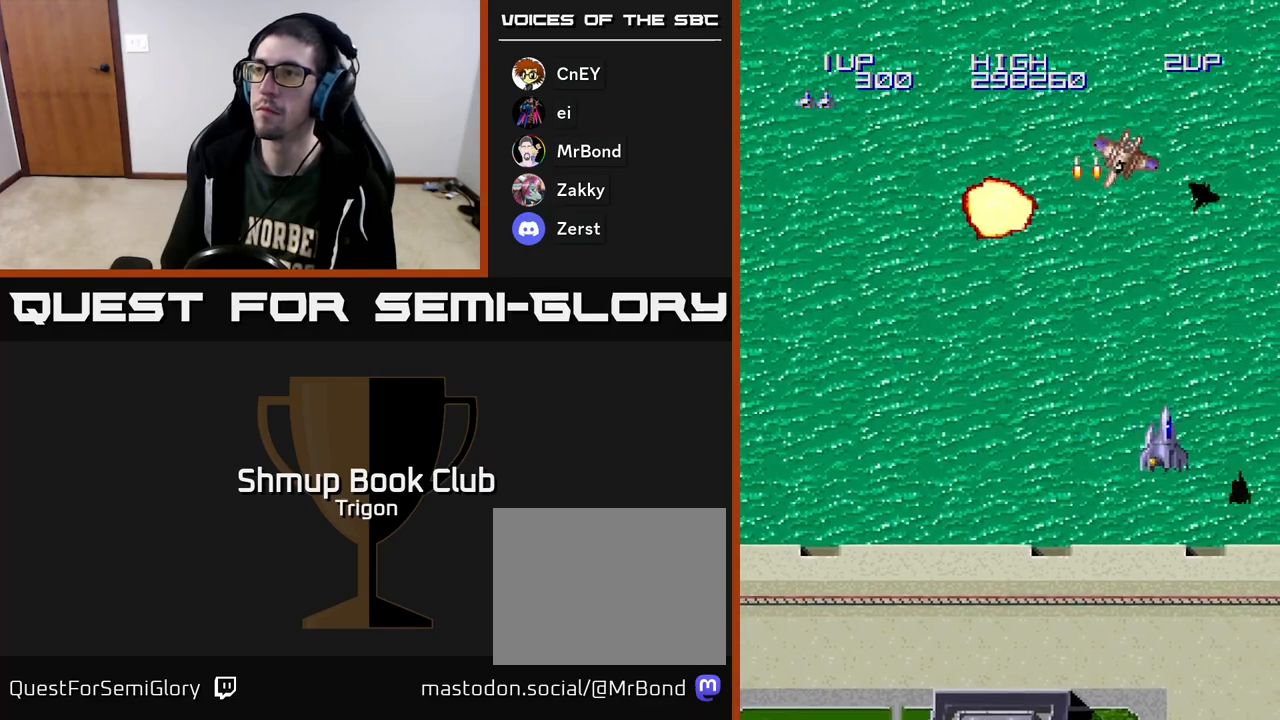
{"buttons": ["DPAD_LEFT"], "right_stick": "center", "events": [[33, "DPAD_RIGHT", "up"], [67, "DPAD_LEFT", "down"], [250, "A", "down"], [317, "A", "up"]]}
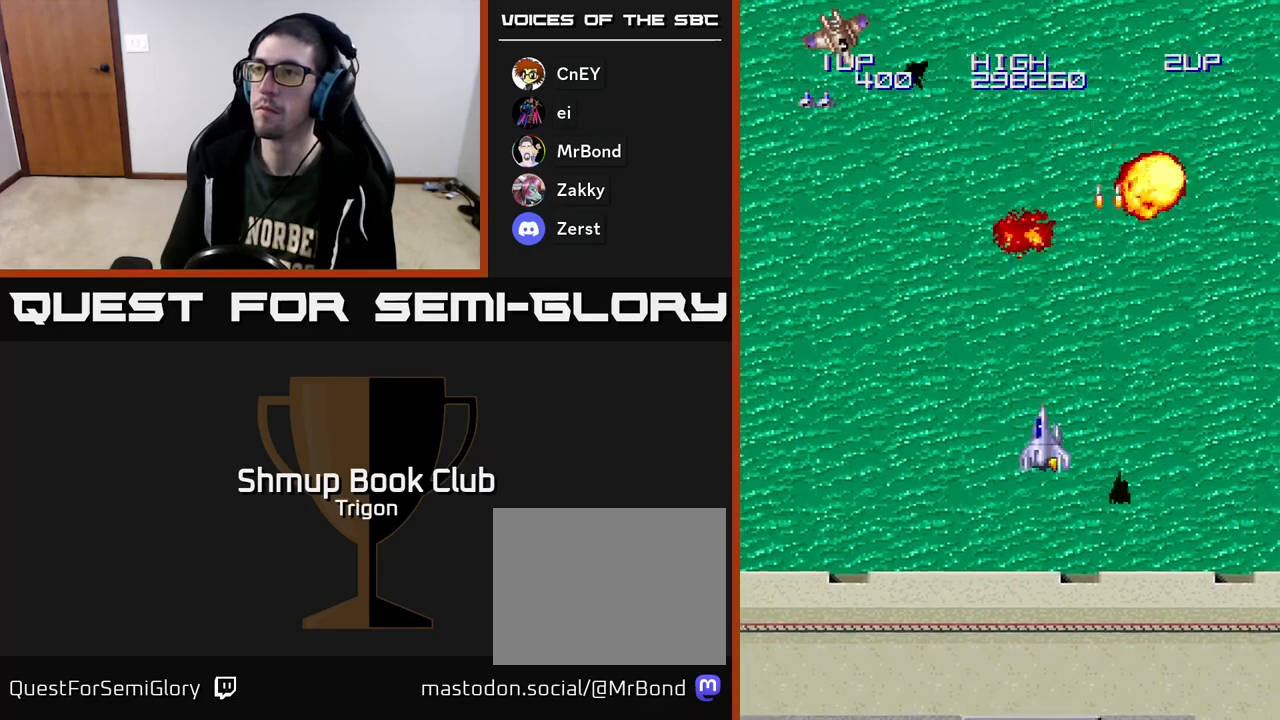
{"buttons": ["DPAD_LEFT"], "right_stick": "center", "events": [[350, "A", "down"], [400, "A", "up"]]}
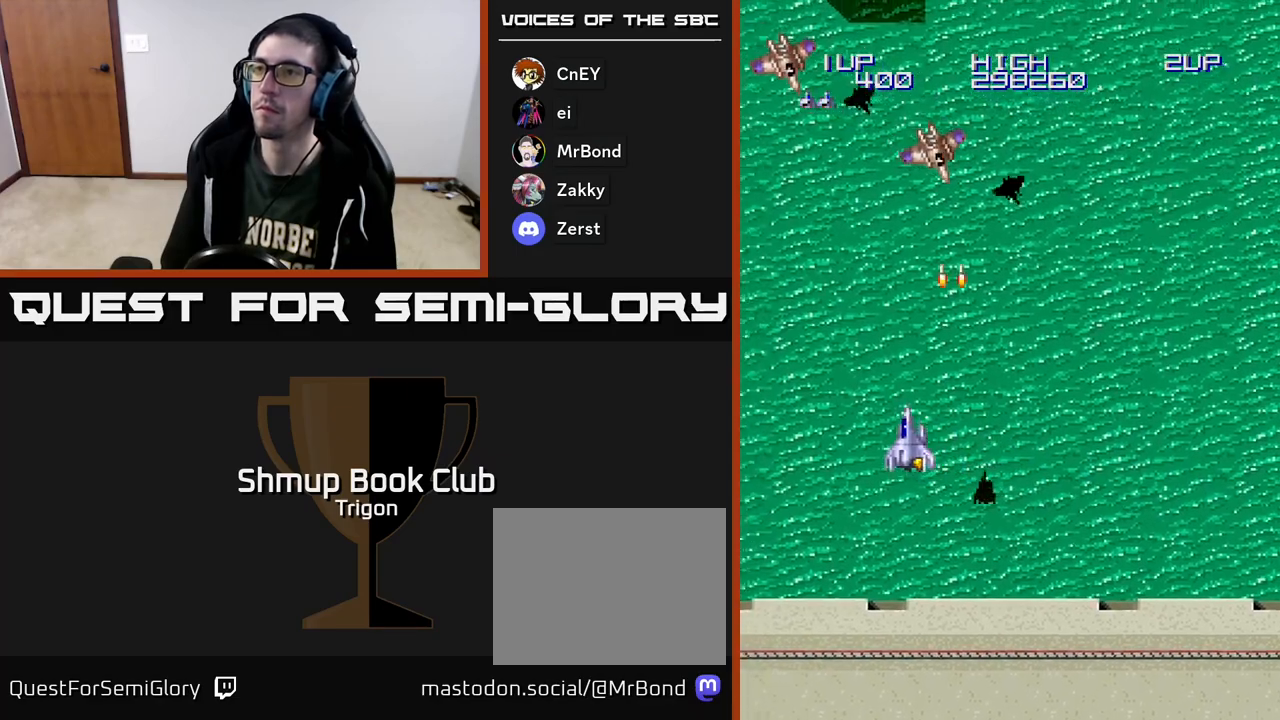
{"buttons": ["DPAD_RIGHT"], "right_stick": "center", "events": [[83, "A", "down"], [183, "A", "up"], [367, "DPAD_LEFT", "up"], [433, "DPAD_RIGHT", "down"]]}
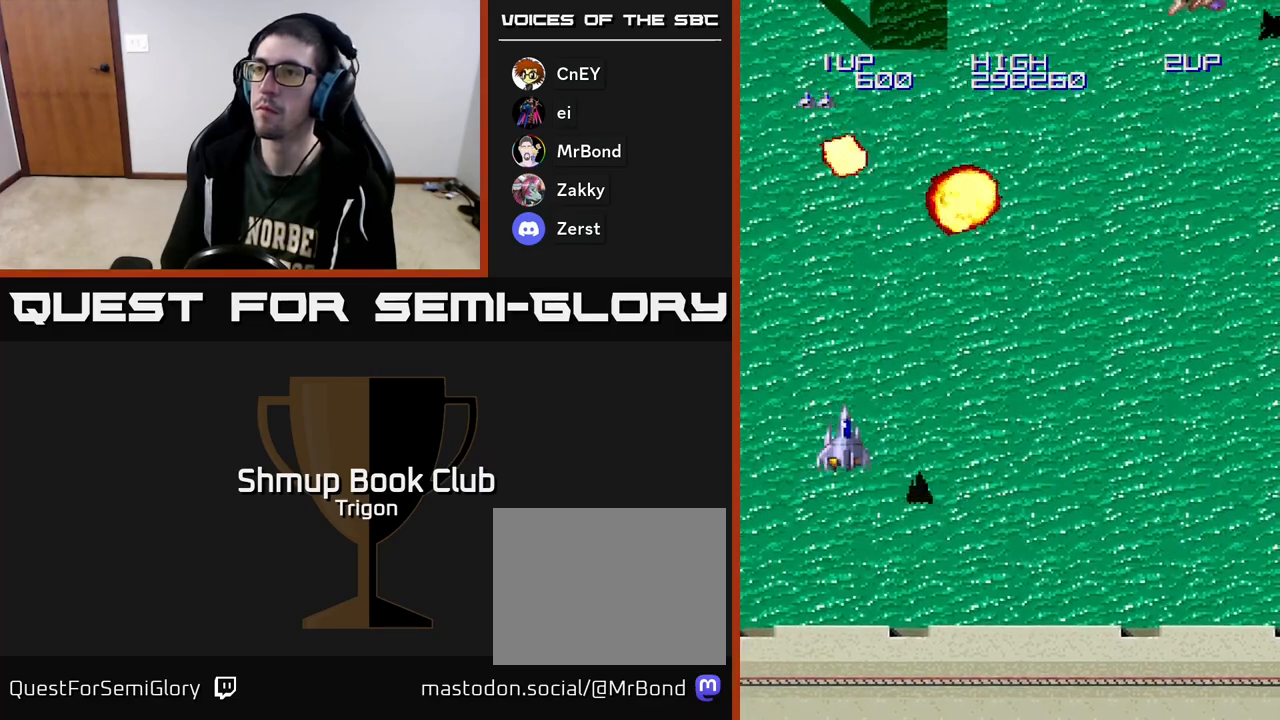
{"buttons": ["DPAD_RIGHT"], "right_stick": "center", "events": [[67, "DPAD_RIGHT", "up"], [300, "DPAD_RIGHT", "down"]]}
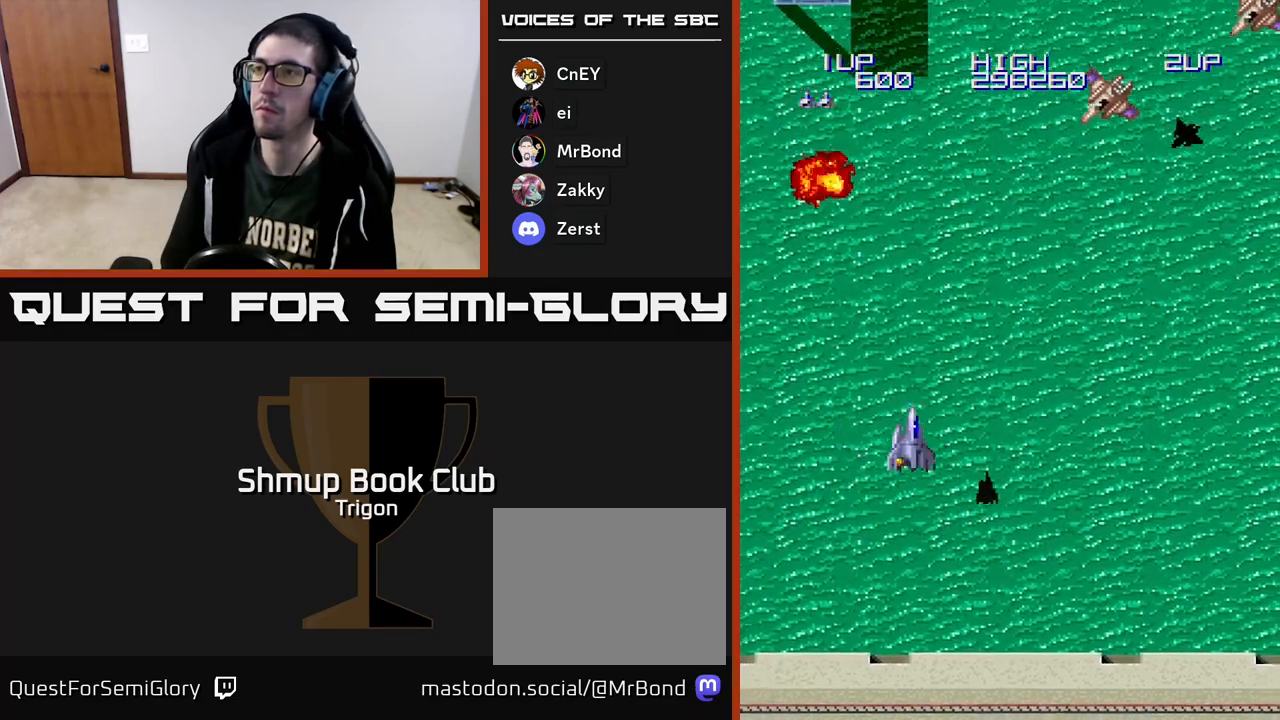
{"buttons": ["DPAD_RIGHT"], "right_stick": "center", "events": [[367, "A", "down"], [467, "A", "up"]]}
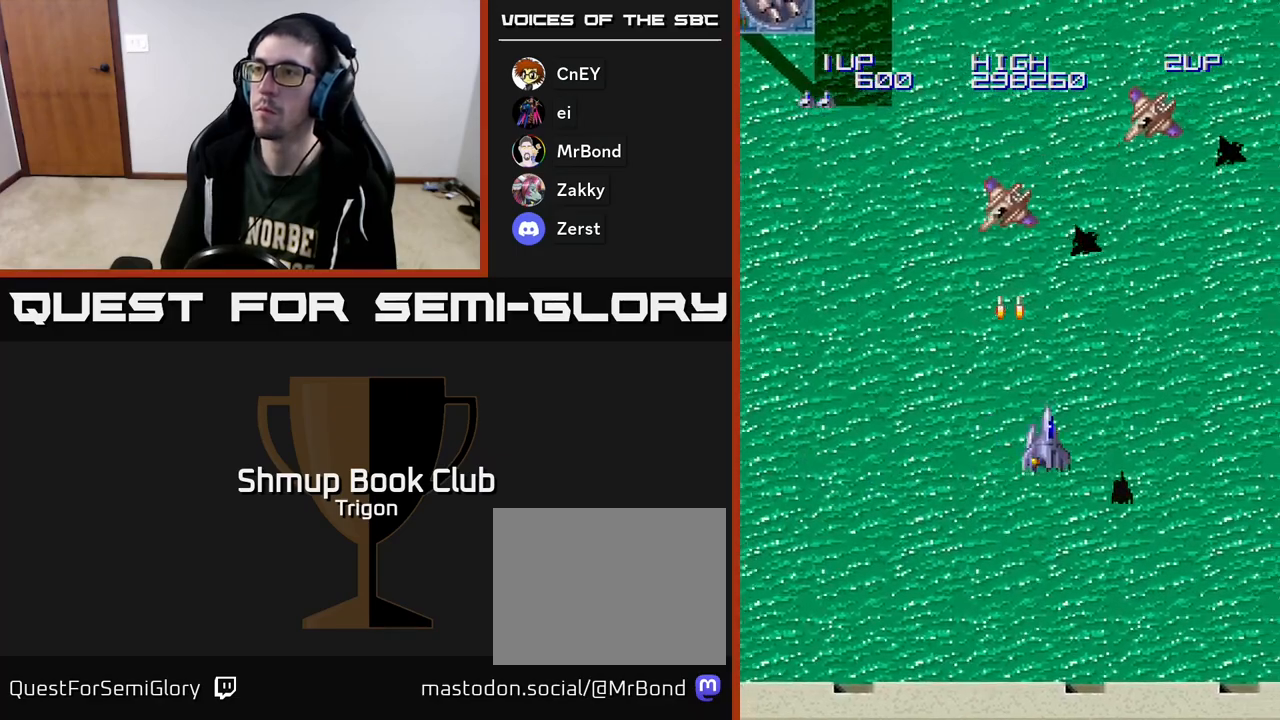
{"buttons": ["DPAD_LEFT"], "right_stick": "center", "events": [[200, "A", "down"], [283, "A", "up"], [283, "DPAD_RIGHT", "up"], [317, "DPAD_LEFT", "down"]]}
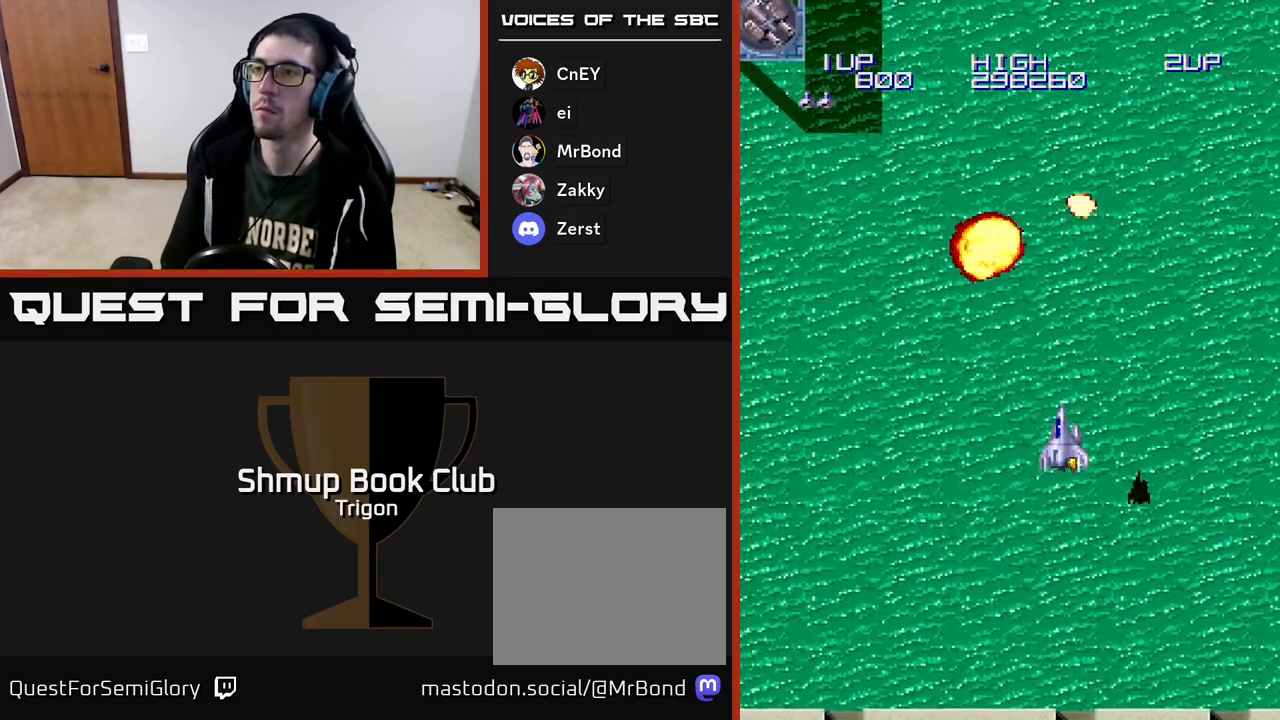
{"buttons": ["DPAD_LEFT"], "right_stick": "center", "events": []}
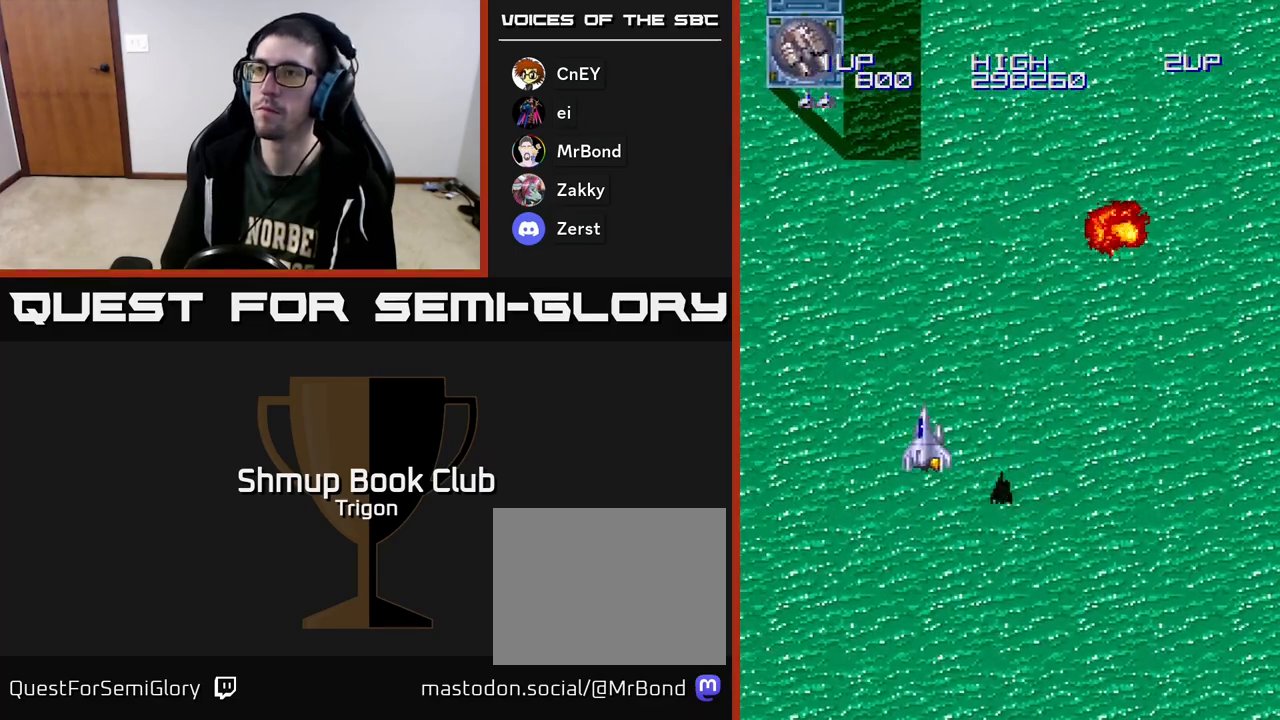
{"buttons": [], "right_stick": "center", "events": [[350, "DPAD_LEFT", "up"], [367, "A", "down"], [383, "A", "up"], [450, "A", "down"], [500, "A", "up"]]}
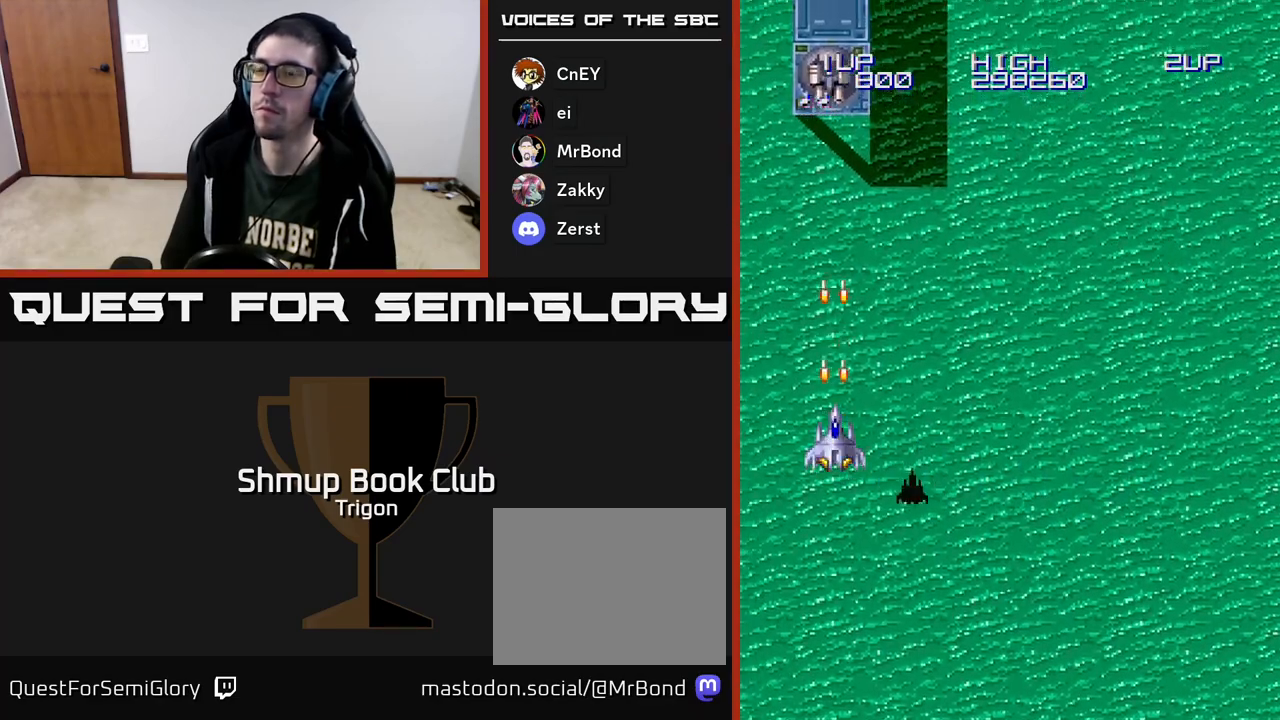
{"buttons": ["DPAD_RIGHT"], "right_stick": "center", "events": [[367, "DPAD_RIGHT", "down"]]}
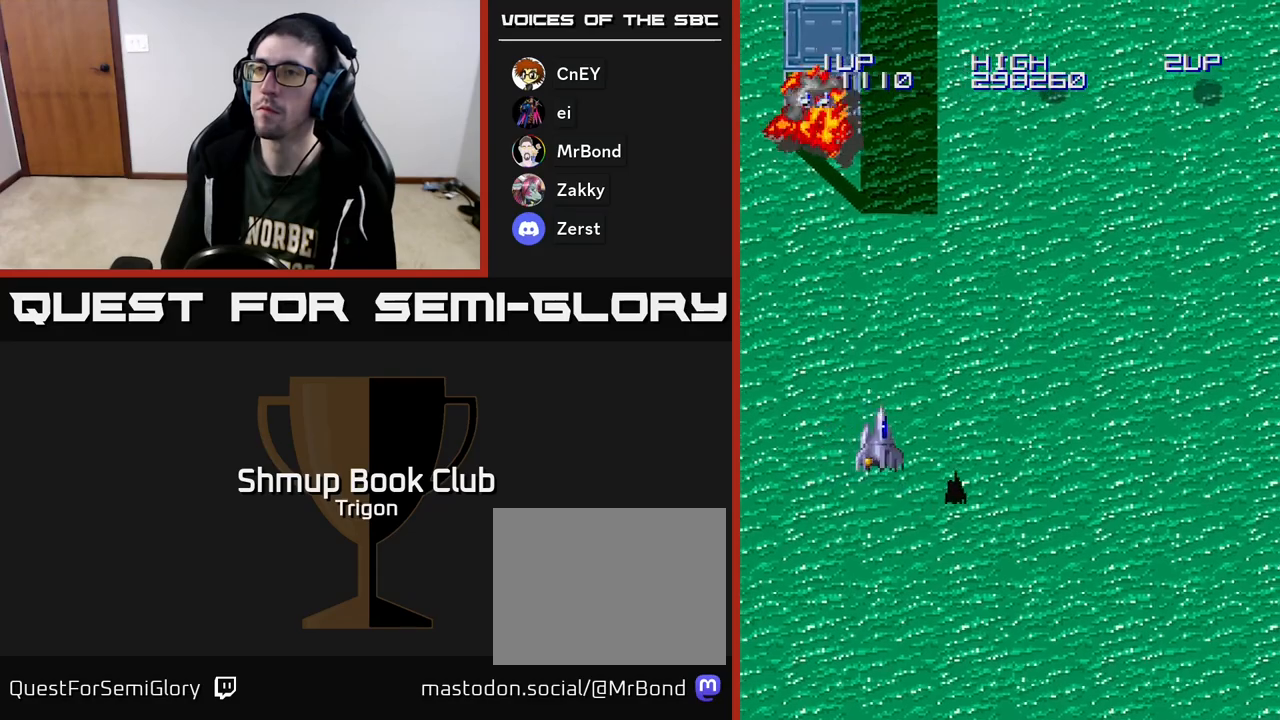
{"buttons": [], "right_stick": "center", "events": [[417, "DPAD_RIGHT", "up"]]}
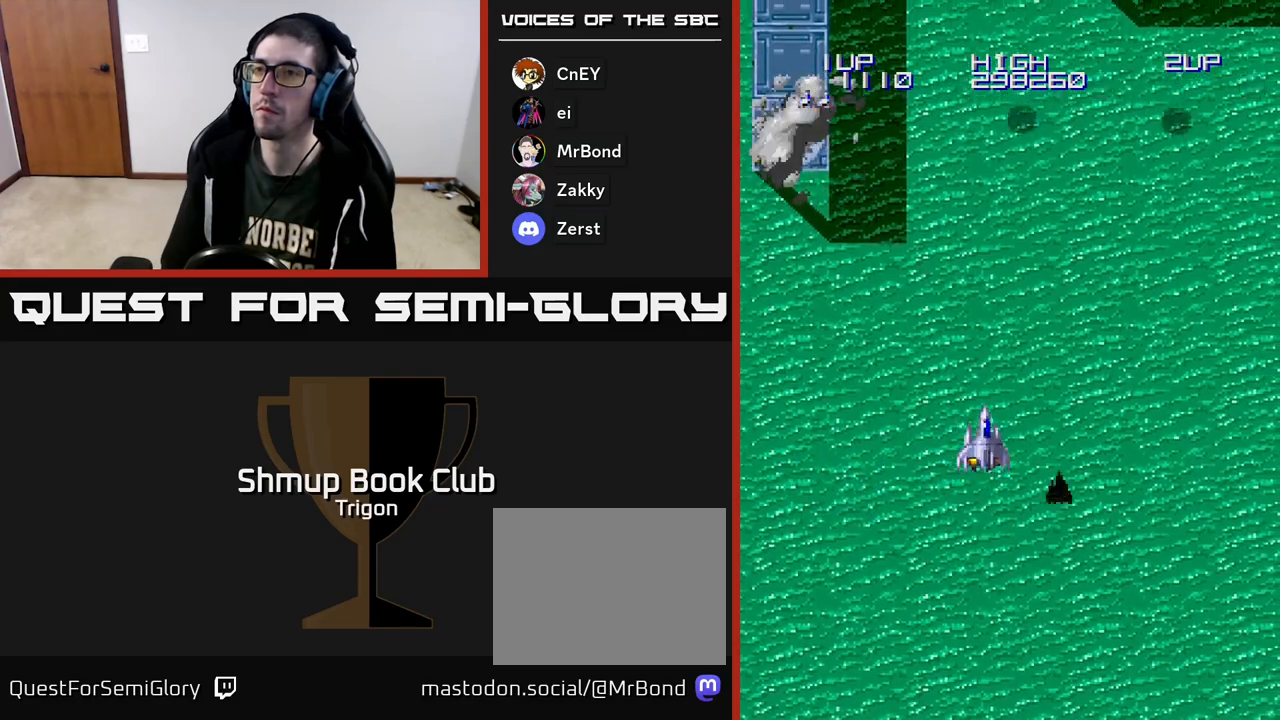
{"buttons": ["DPAD_RIGHT"], "right_stick": "center", "events": [[500, "DPAD_RIGHT", "down"]]}
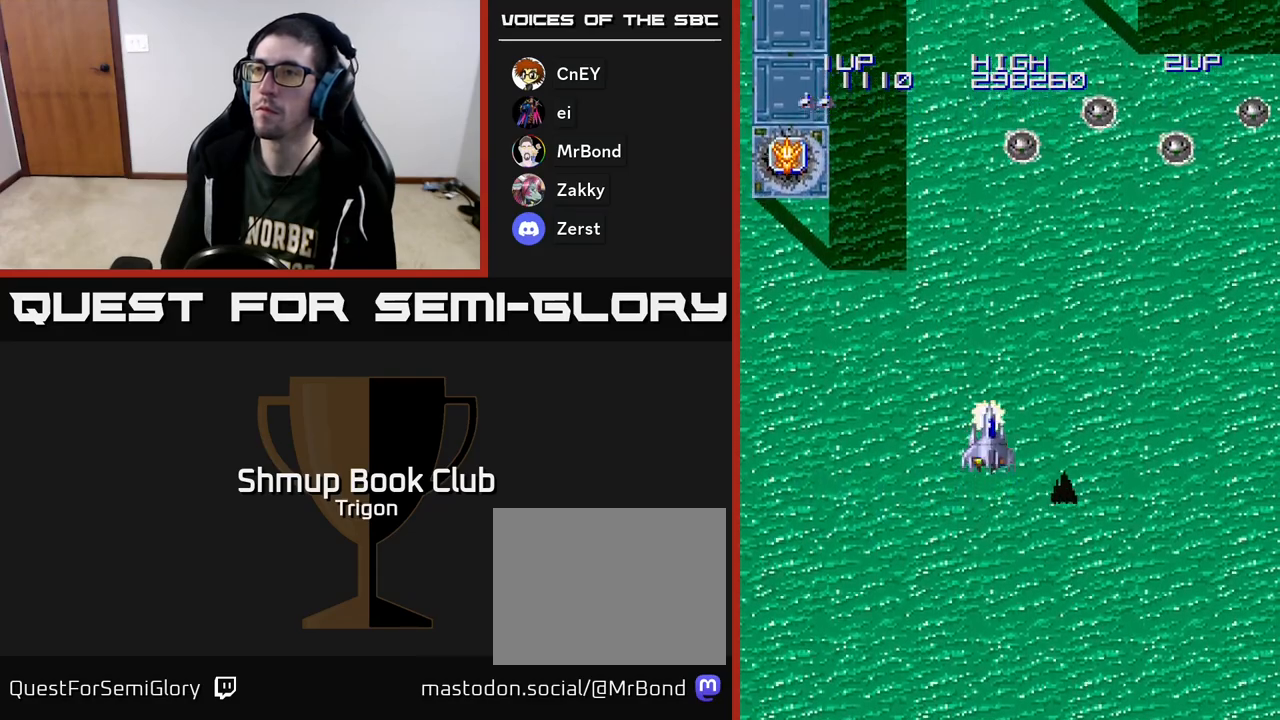
{"buttons": ["A", "DPAD_RIGHT"], "right_stick": "center", "events": [[17, "A", "down"], [100, "A", "up"], [217, "A", "down"], [300, "A", "up"], [433, "A", "down"]]}
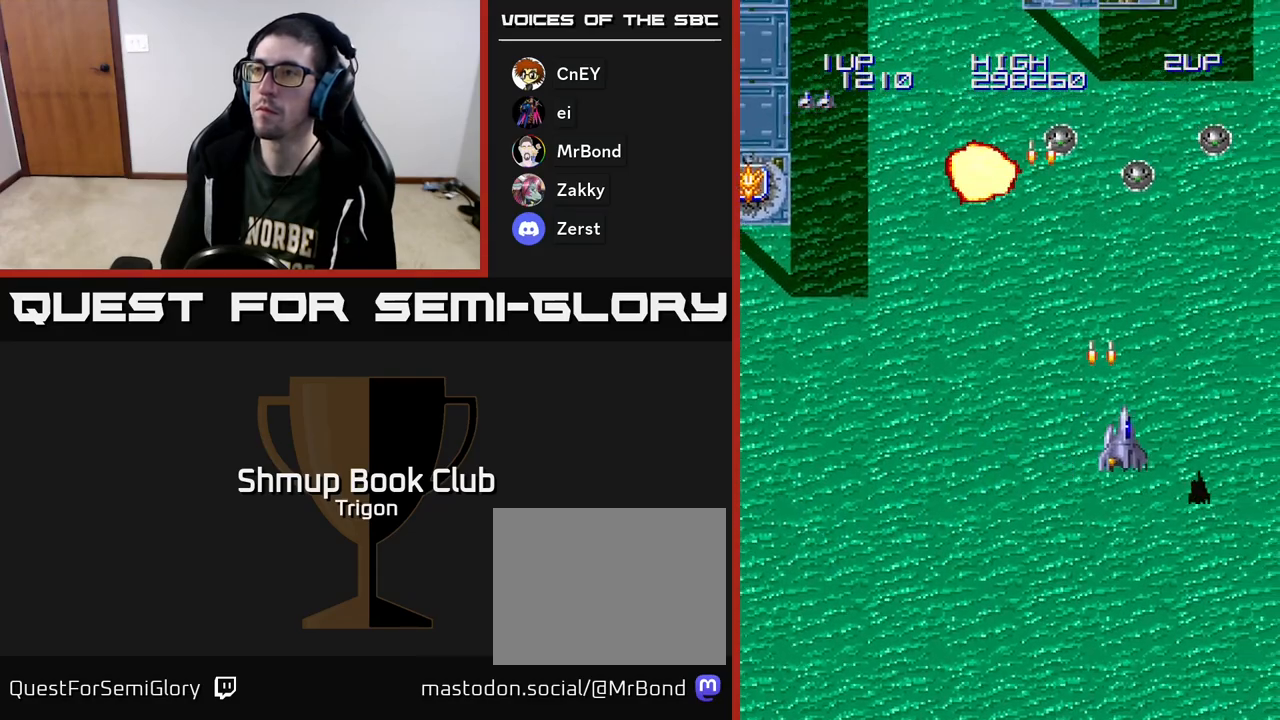
{"buttons": ["DPAD_LEFT"], "right_stick": "center", "events": [[33, "A", "up"], [167, "A", "down"], [300, "A", "up"], [367, "DPAD_RIGHT", "up"], [400, "DPAD_LEFT", "down"]]}
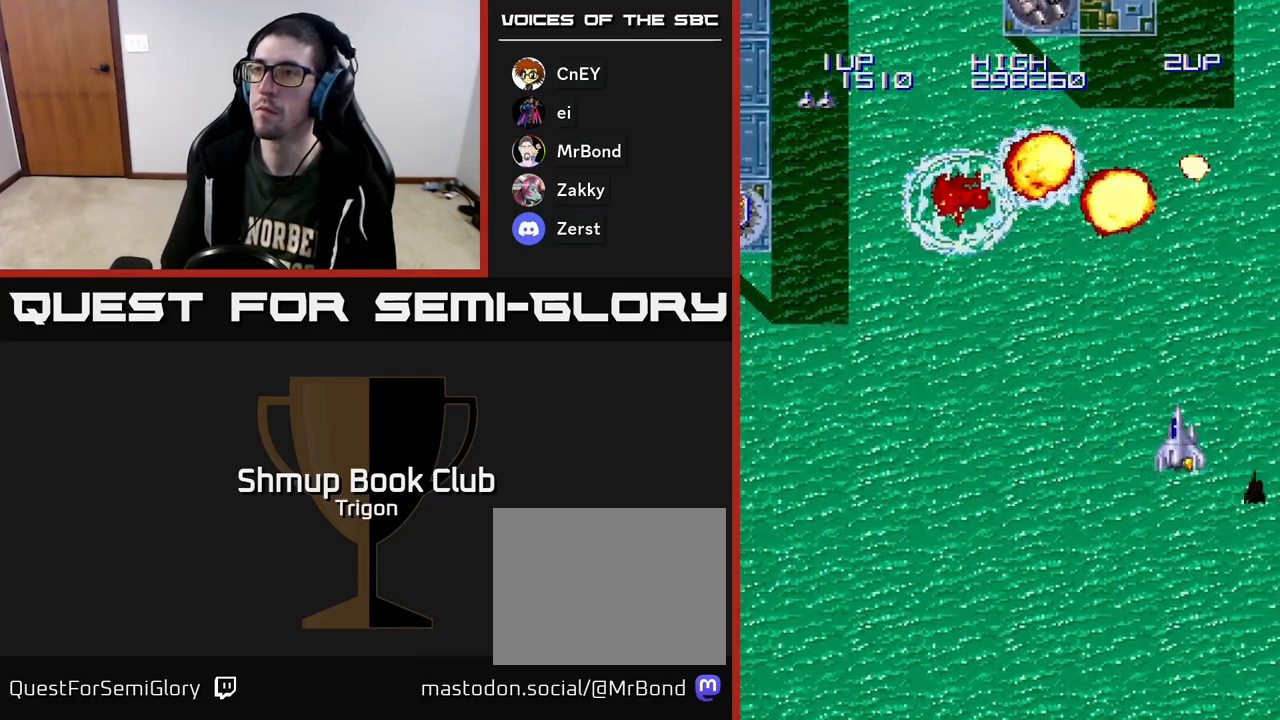
{"buttons": [], "right_stick": "center", "events": [[400, "DPAD_LEFT", "up"]]}